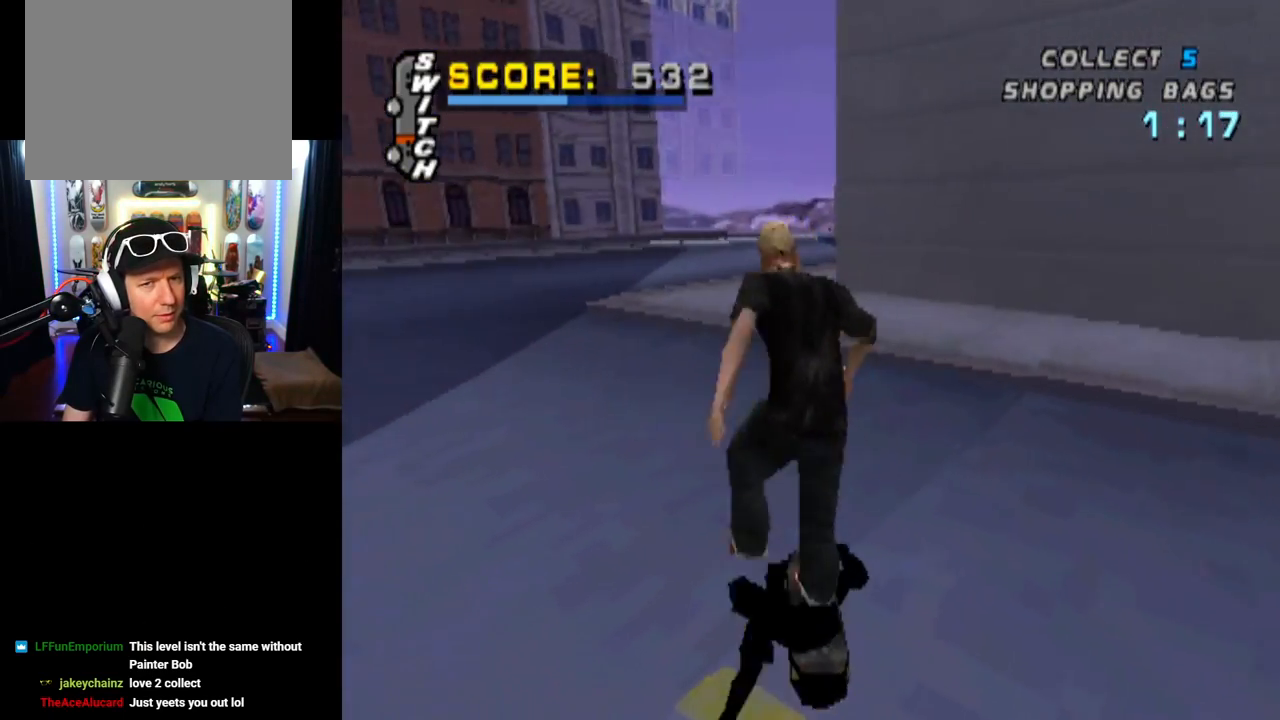
Gameplay with a controller (PlayStation layout); each line is a JSON object with the inputs held at the frame after it. "events" lists button and stick changes between this image and that frame as [ms after this image, input, new state], when the widget could be followed in between.
{"buttons": ["DPAD_RIGHT"], "left_stick": "center", "right_stick": "center", "events": [[67, "DPAD_LEFT", "up"], [417, "DPAD_RIGHT", "down"]]}
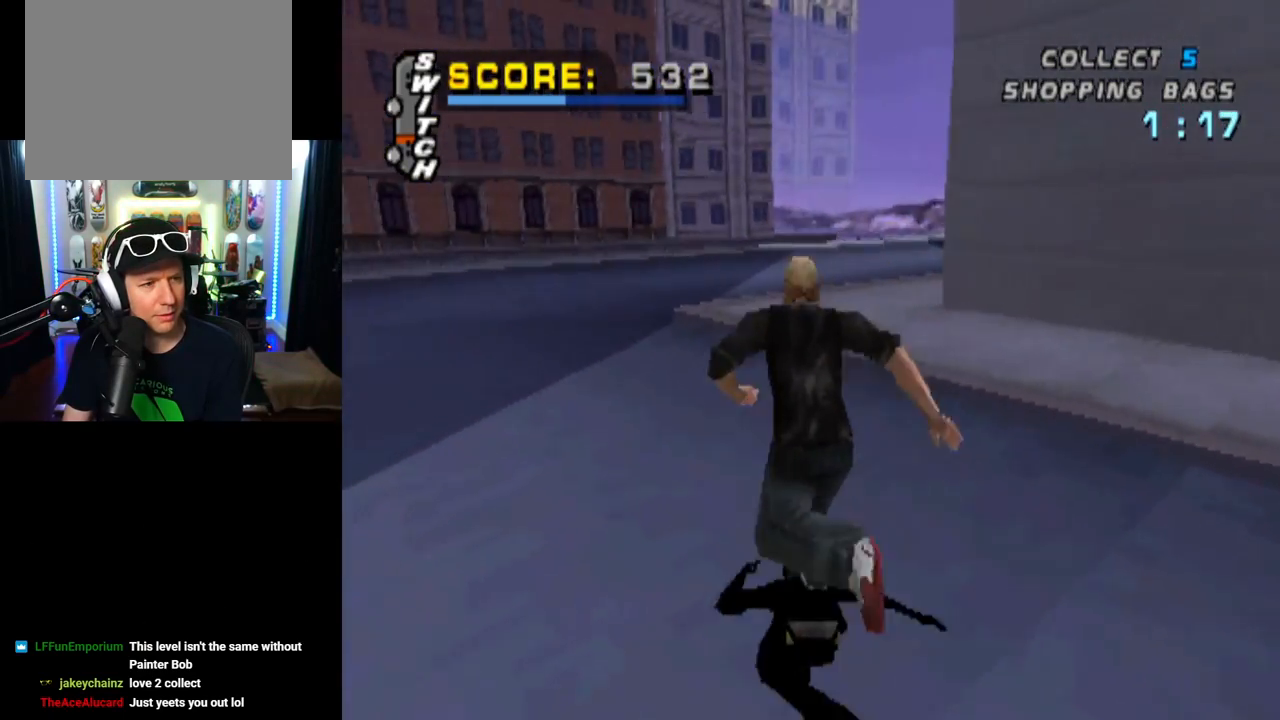
{"buttons": ["DPAD_DOWN"], "left_stick": "center", "right_stick": "center", "events": [[33, "DPAD_RIGHT", "up"], [217, "DPAD_RIGHT", "down"], [334, "DPAD_RIGHT", "up"], [367, "DPAD_DOWN", "down"]]}
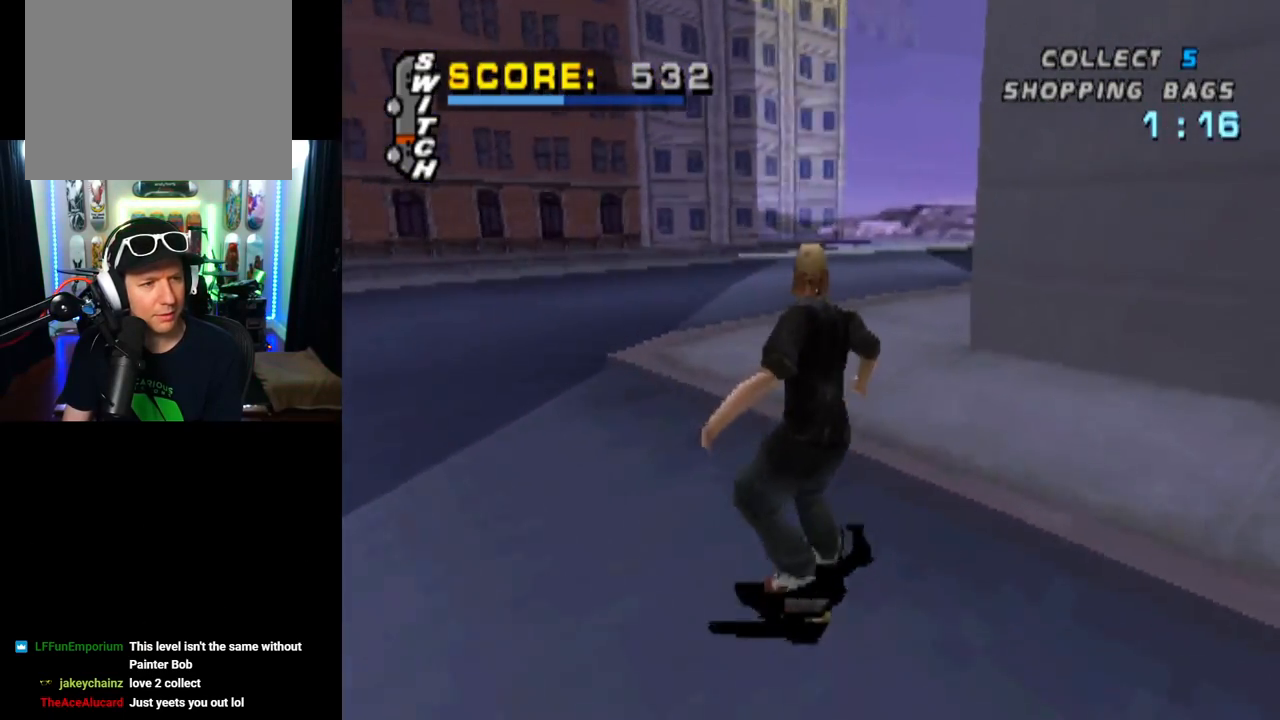
{"buttons": ["DPAD_DOWN"], "left_stick": "center", "right_stick": "center", "events": [[217, "DPAD_DOWN", "up"], [384, "DPAD_DOWN", "down"]]}
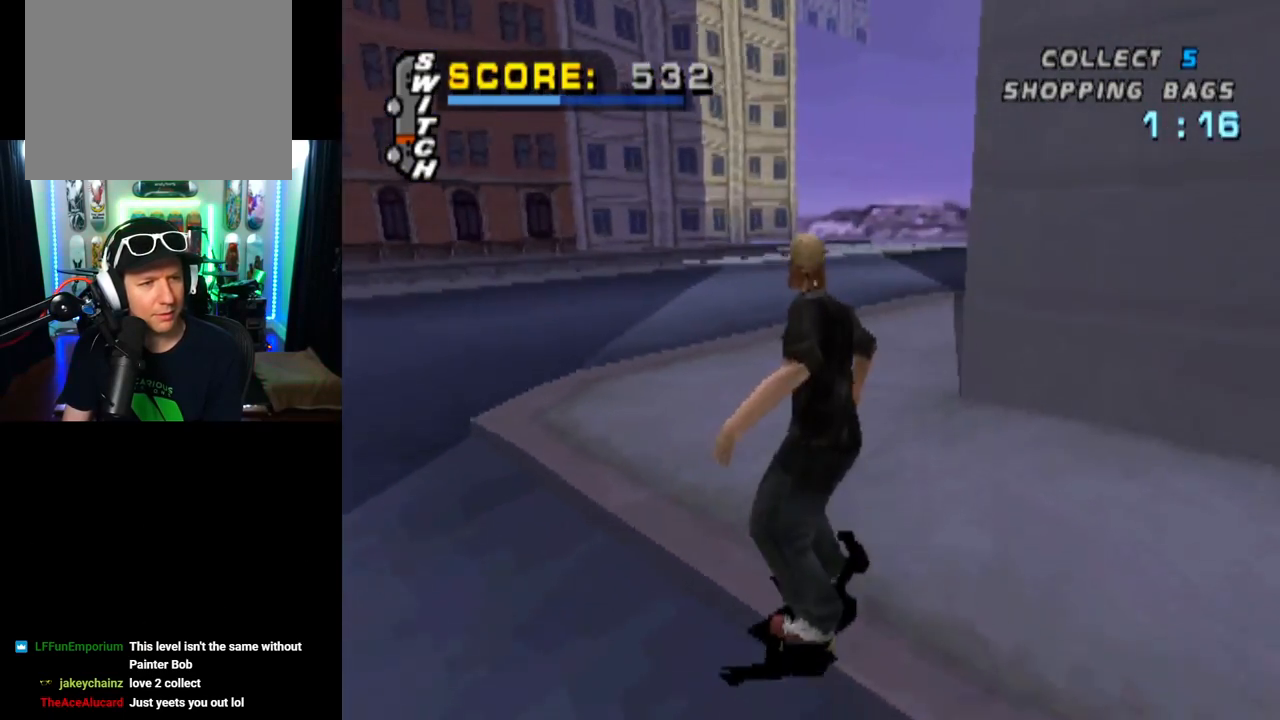
{"buttons": ["DPAD_RIGHT"], "left_stick": "center", "right_stick": "center", "events": [[67, "DPAD_DOWN", "up"], [400, "DPAD_RIGHT", "down"]]}
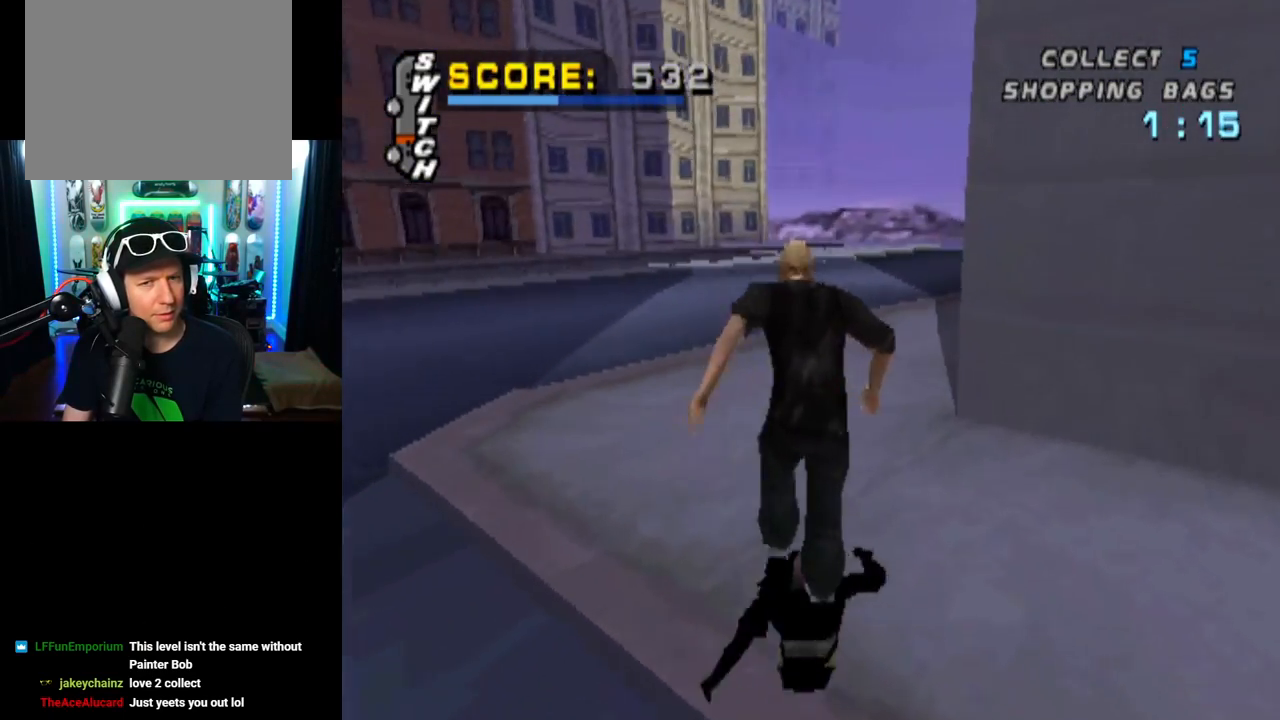
{"buttons": [], "left_stick": "center", "right_stick": "center", "events": [[17, "DPAD_RIGHT", "up"], [134, "DPAD_DOWN", "down"], [417, "DPAD_DOWN", "up"]]}
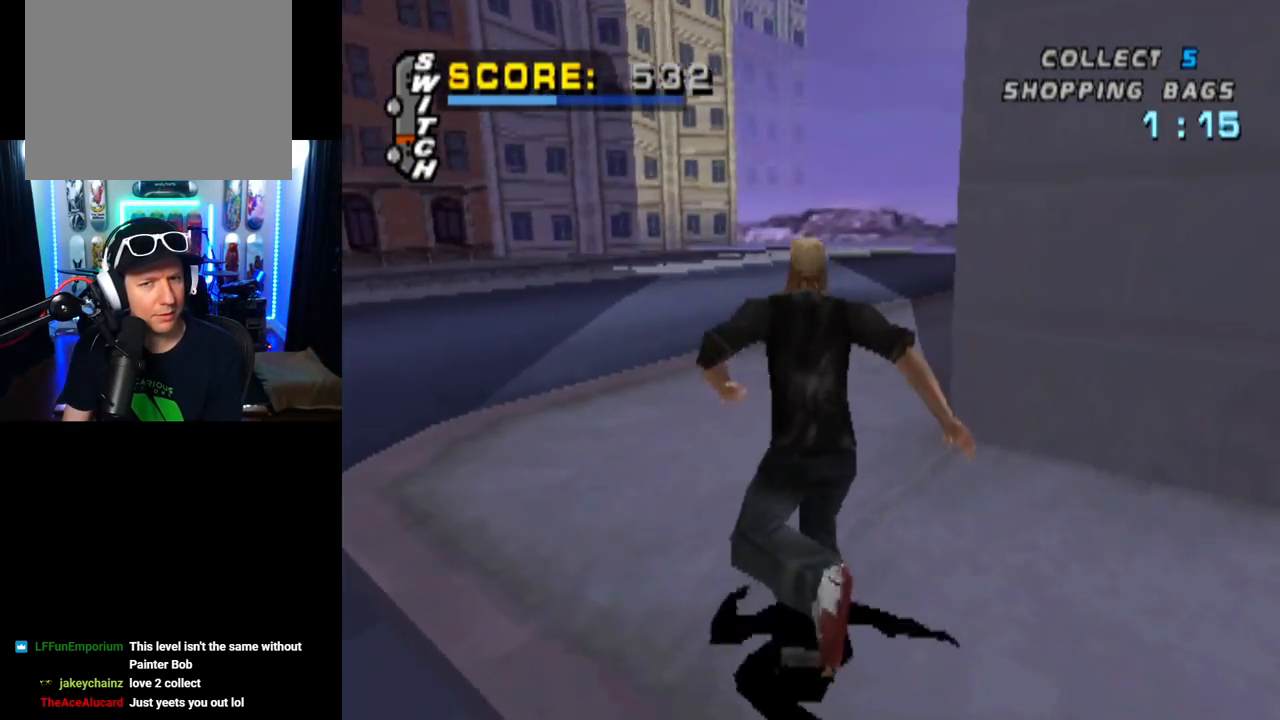
{"buttons": [], "left_stick": "center", "right_stick": "center", "events": []}
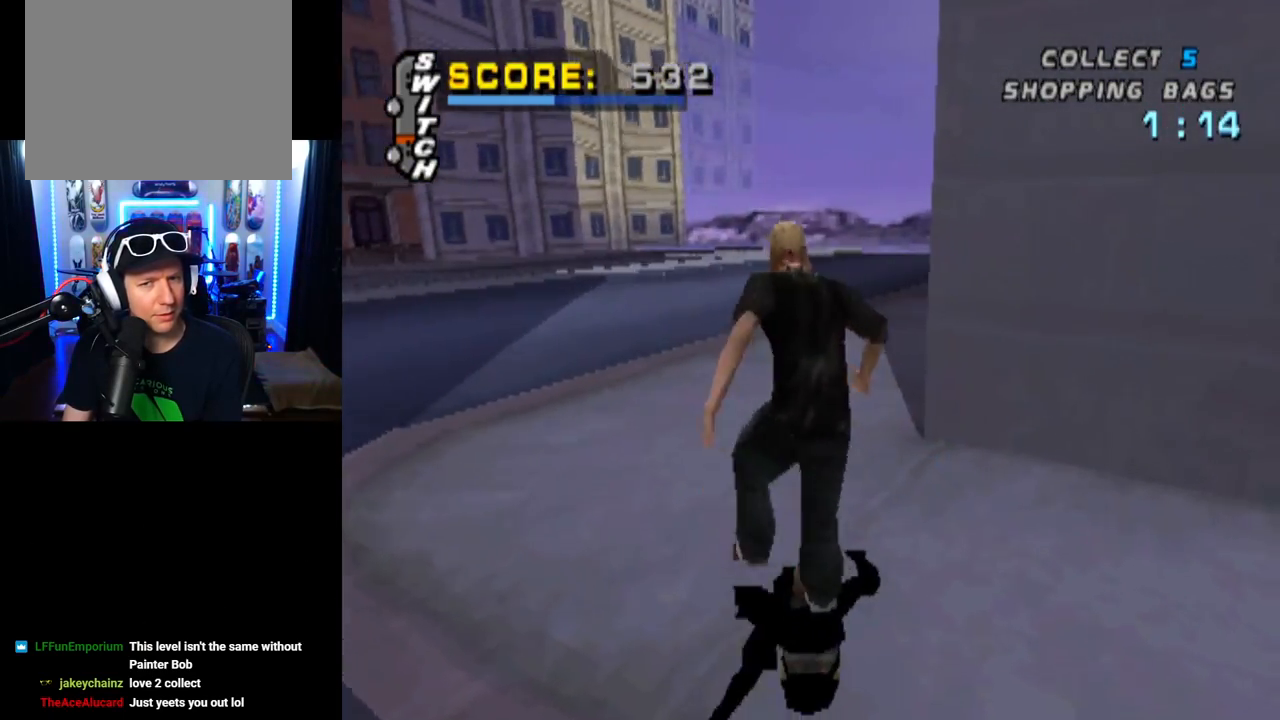
{"buttons": [], "left_stick": "center", "right_stick": "center", "events": [[201, "DPAD_DOWN", "down"], [384, "DPAD_DOWN", "up"]]}
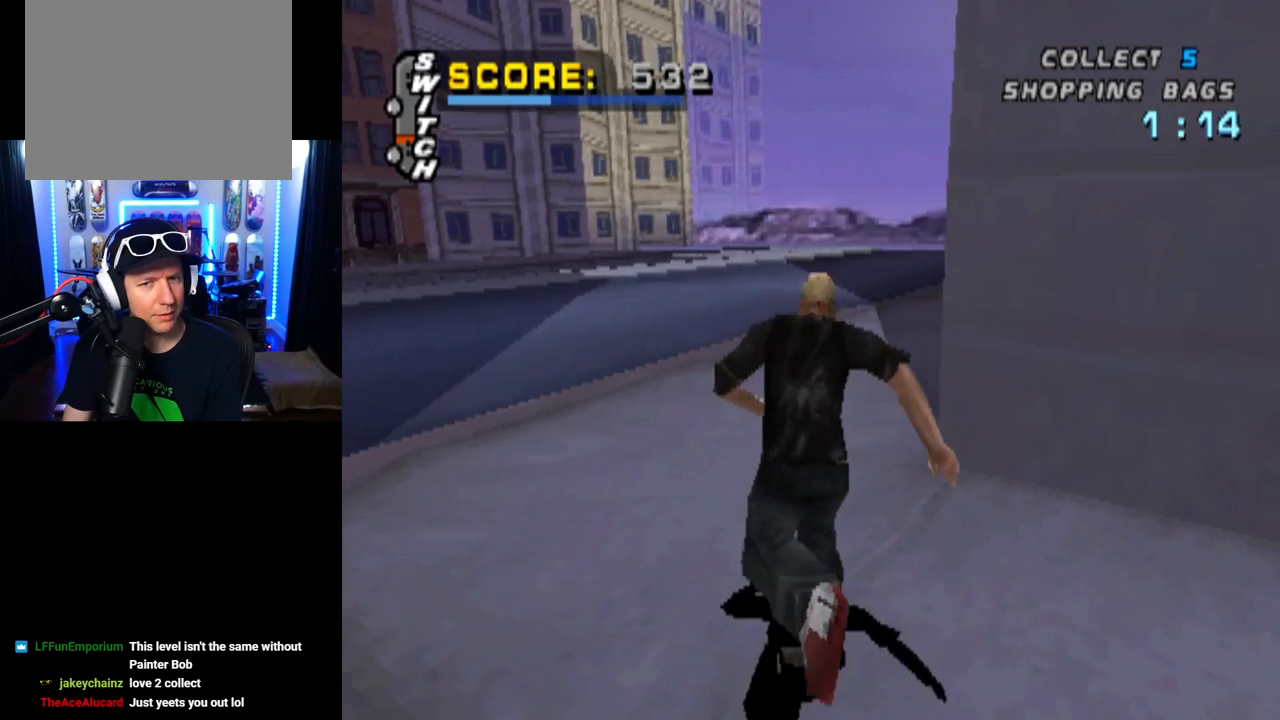
{"buttons": ["DPAD_DOWN"], "left_stick": "center", "right_stick": "center", "events": [[83, "DPAD_RIGHT", "down"], [167, "DPAD_RIGHT", "up"], [334, "DPAD_DOWN", "down"], [334, "DPAD_RIGHT", "down"], [434, "DPAD_RIGHT", "up"]]}
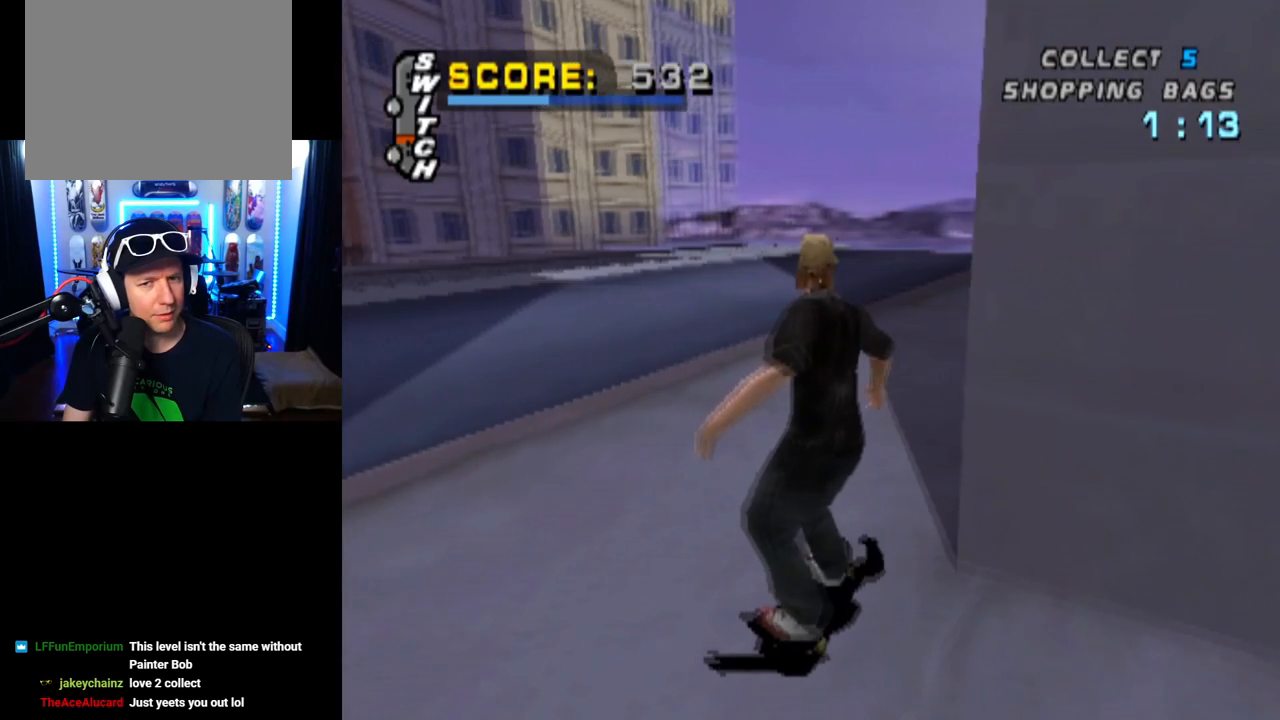
{"buttons": ["DPAD_DOWN", "DPAD_RIGHT"], "left_stick": "center", "right_stick": "center", "events": [[201, "DPAD_DOWN", "up"], [334, "DPAD_DOWN", "down"], [417, "DPAD_RIGHT", "down"]]}
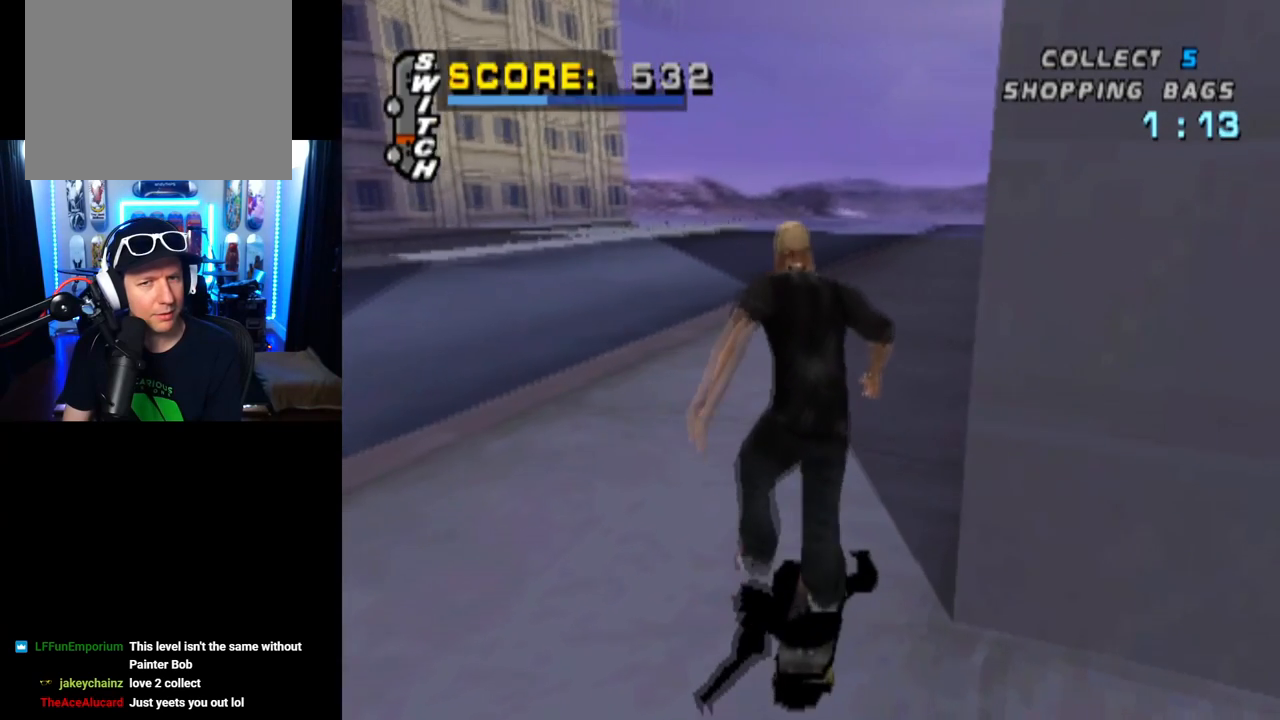
{"buttons": ["DPAD_LEFT"], "left_stick": "center", "right_stick": "center", "events": [[33, "DPAD_DOWN", "up"], [117, "DPAD_RIGHT", "up"], [284, "DPAD_DOWN", "down"], [417, "DPAD_LEFT", "down"], [450, "DPAD_DOWN", "up"]]}
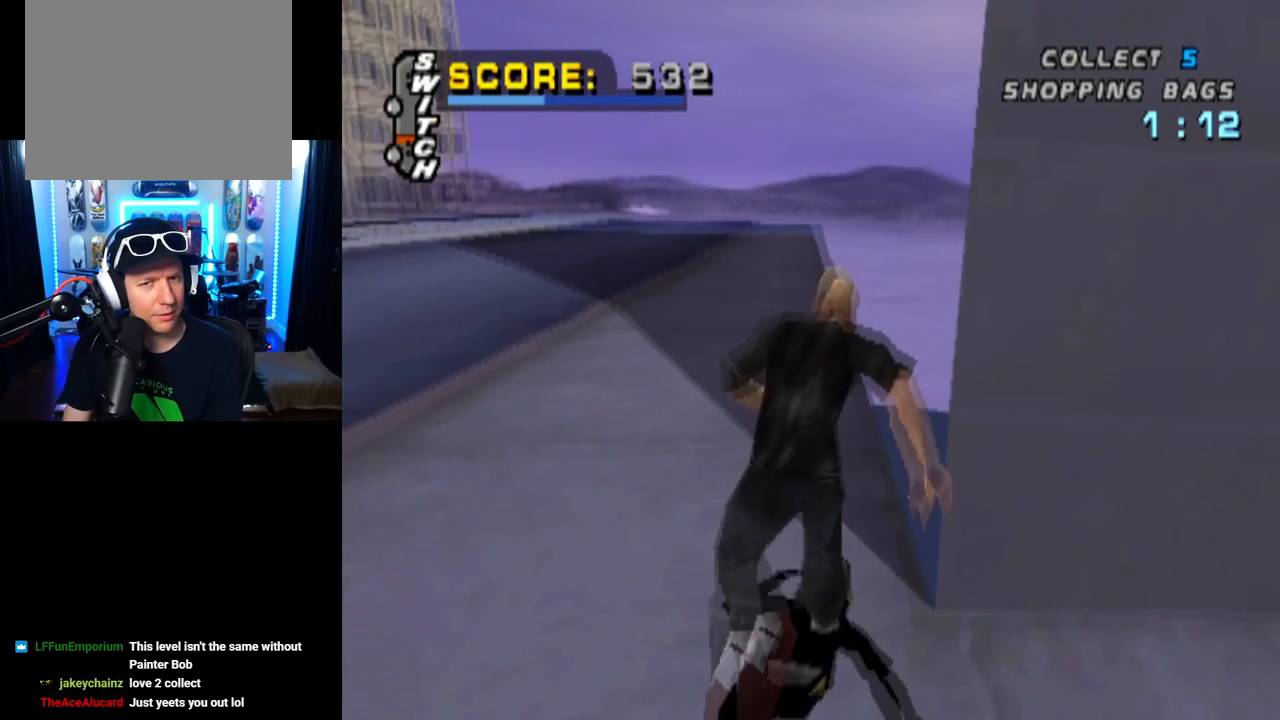
{"buttons": [], "left_stick": "center", "right_stick": "center", "events": [[100, "DPAD_LEFT", "up"], [201, "DPAD_LEFT", "down"], [317, "DPAD_LEFT", "up"], [384, "DPAD_DOWN", "down"], [501, "DPAD_DOWN", "up"]]}
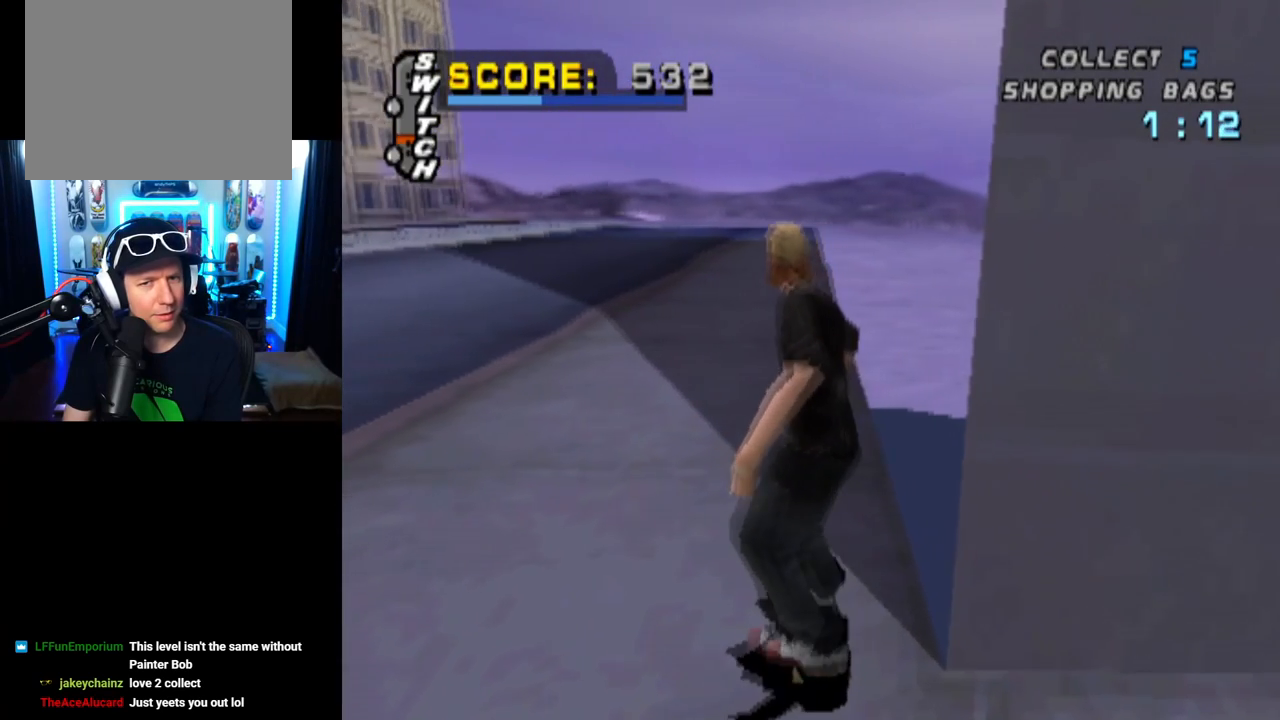
{"buttons": [], "left_stick": "center", "right_stick": "center", "events": [[67, "DPAD_RIGHT", "down"], [217, "DPAD_RIGHT", "up"]]}
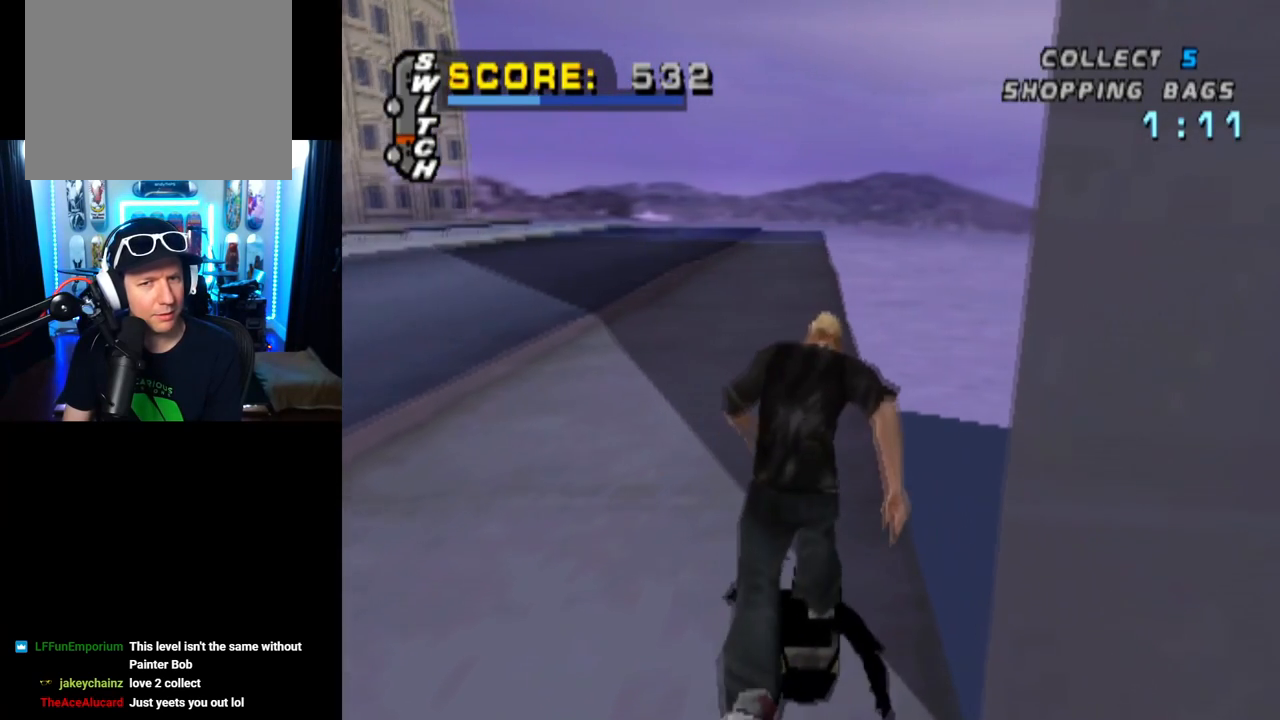
{"buttons": ["DPAD_DOWN"], "left_stick": "center", "right_stick": "center", "events": [[50, "DPAD_LEFT", "down"], [134, "DPAD_LEFT", "up"], [451, "DPAD_DOWN", "down"]]}
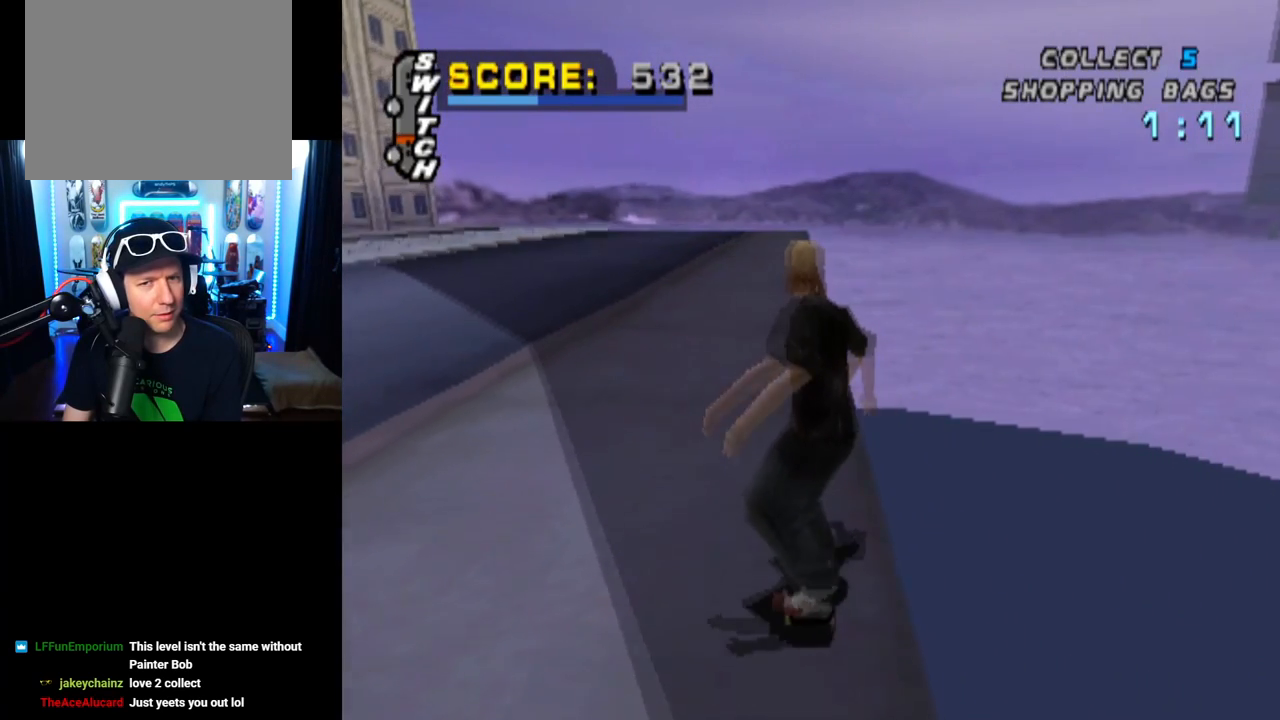
{"buttons": ["DPAD_LEFT"], "left_stick": "center", "right_stick": "center", "events": [[67, "DPAD_DOWN", "up"], [484, "DPAD_LEFT", "down"]]}
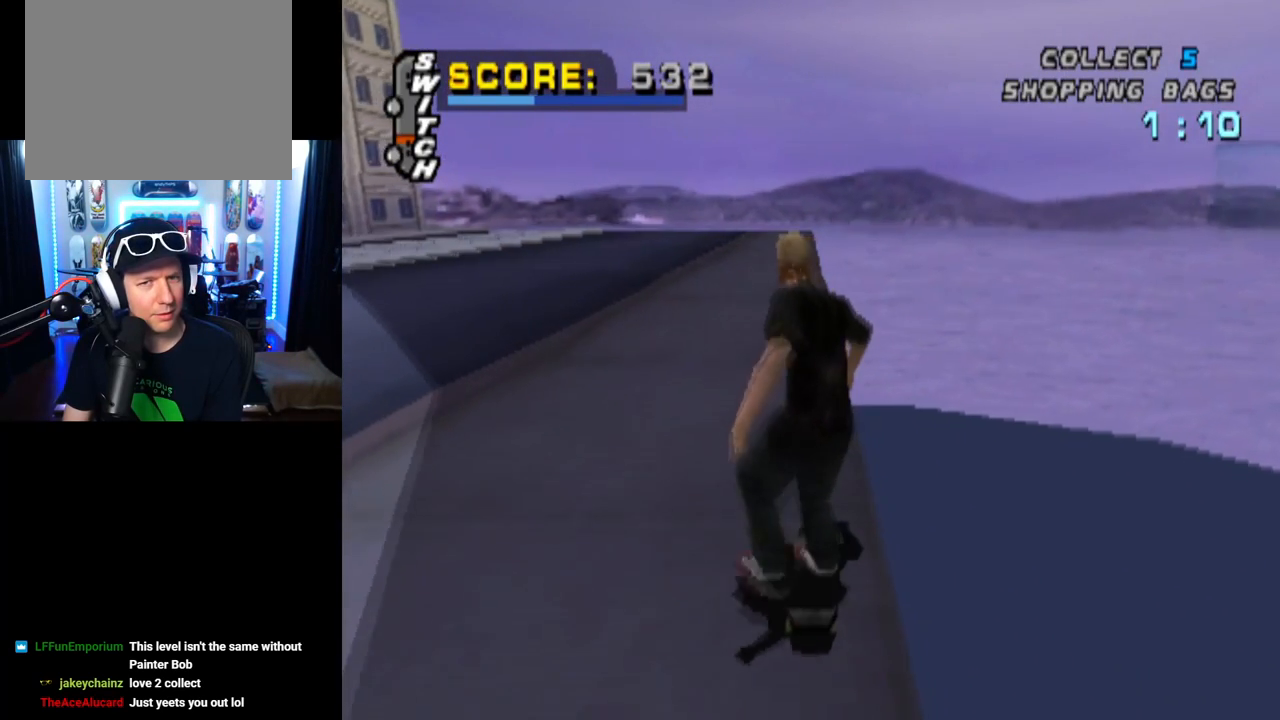
{"buttons": [], "left_stick": "center", "right_stick": "center", "events": [[50, "DPAD_LEFT", "up"], [317, "DPAD_RIGHT", "down"], [401, "DPAD_RIGHT", "up"]]}
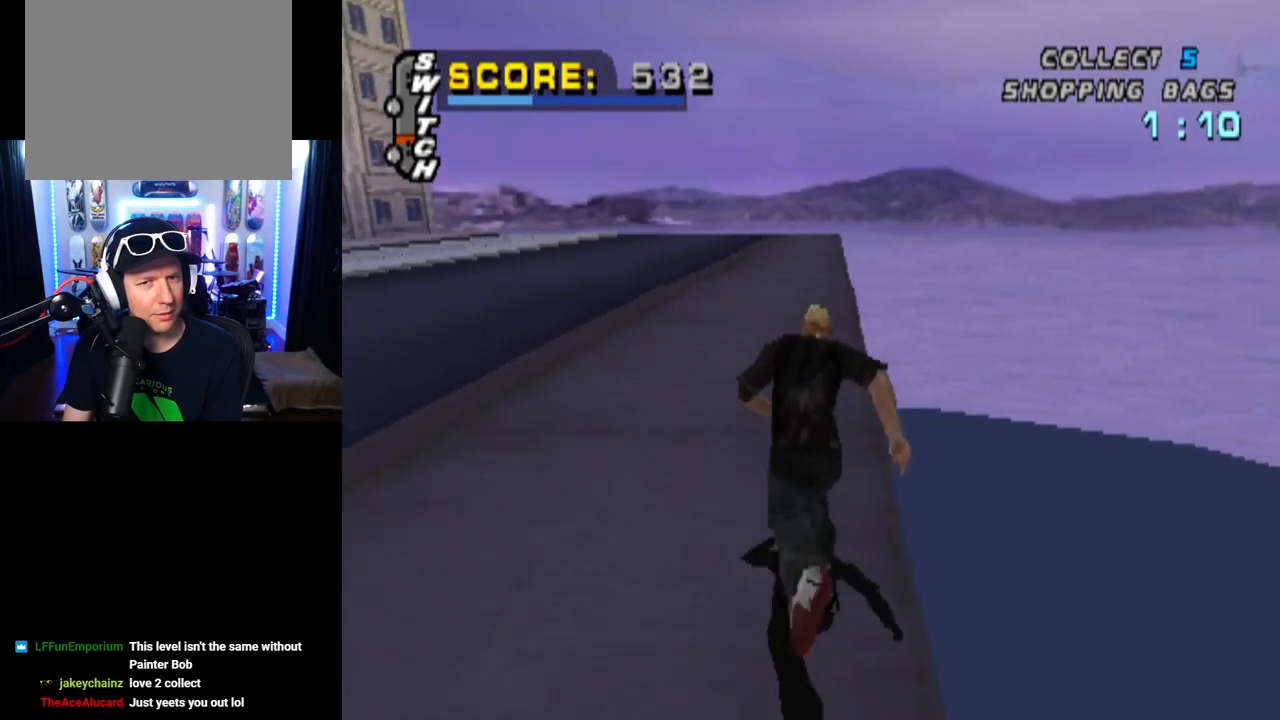
{"buttons": [], "left_stick": "center", "right_stick": "center", "events": [[284, "DPAD_RIGHT", "down"], [334, "DPAD_RIGHT", "up"]]}
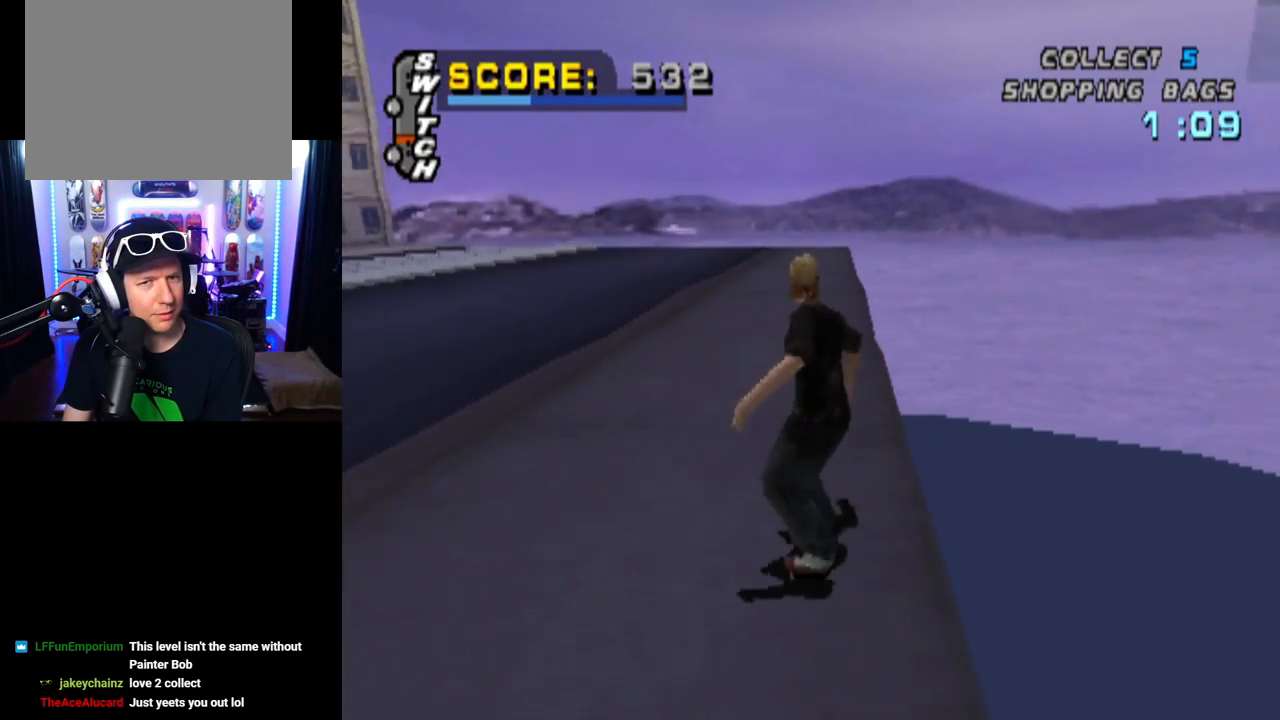
{"buttons": [], "left_stick": "center", "right_stick": "center", "events": []}
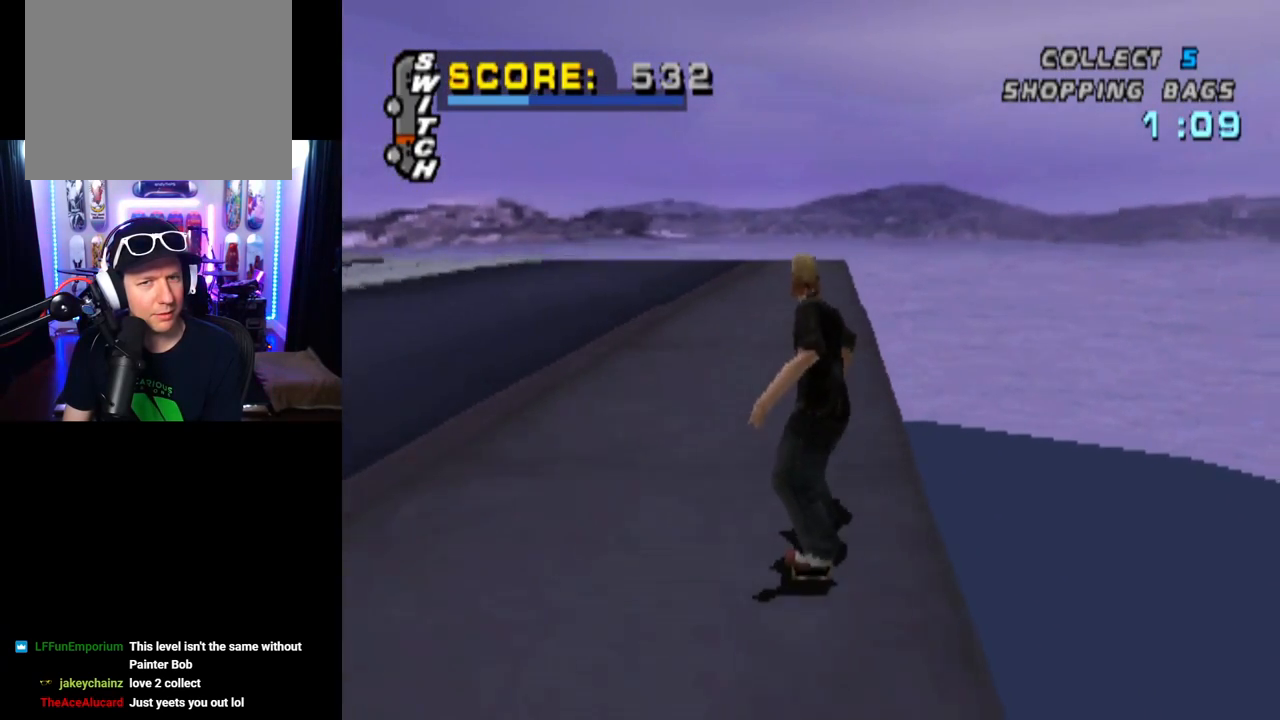
{"buttons": [], "left_stick": "center", "right_stick": "center", "events": [[351, "DPAD_RIGHT", "down"], [384, "DPAD_RIGHT", "up"]]}
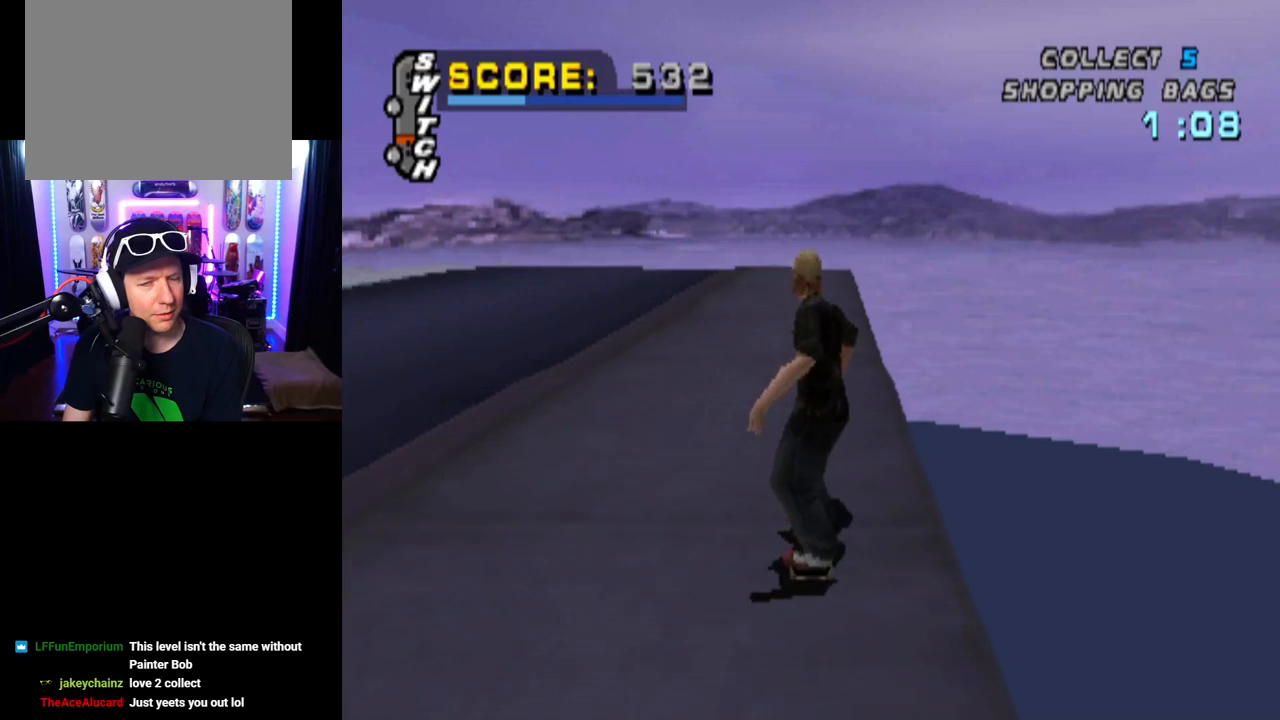
{"buttons": [], "left_stick": "center", "right_stick": "center", "events": []}
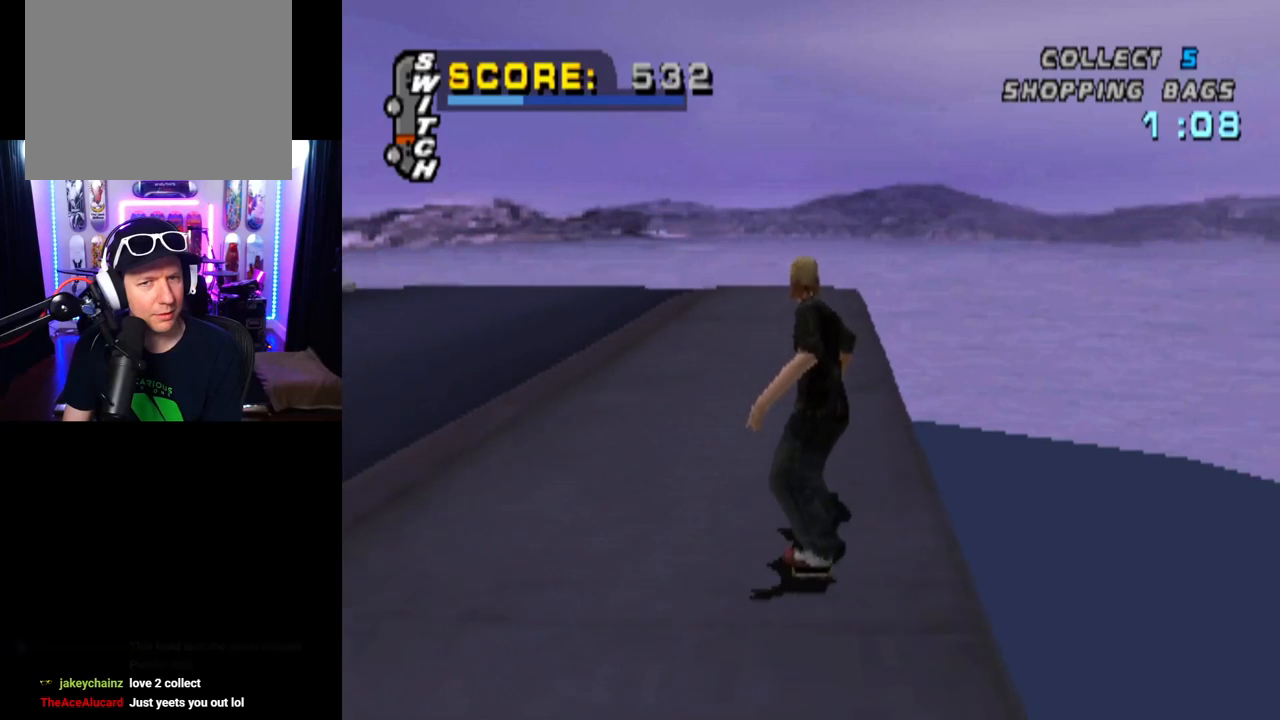
{"buttons": ["DPAD_DOWN"], "left_stick": "center", "right_stick": "center", "events": [[234, "DPAD_DOWN", "down"], [250, "DPAD_RIGHT", "down"], [334, "DPAD_RIGHT", "up"]]}
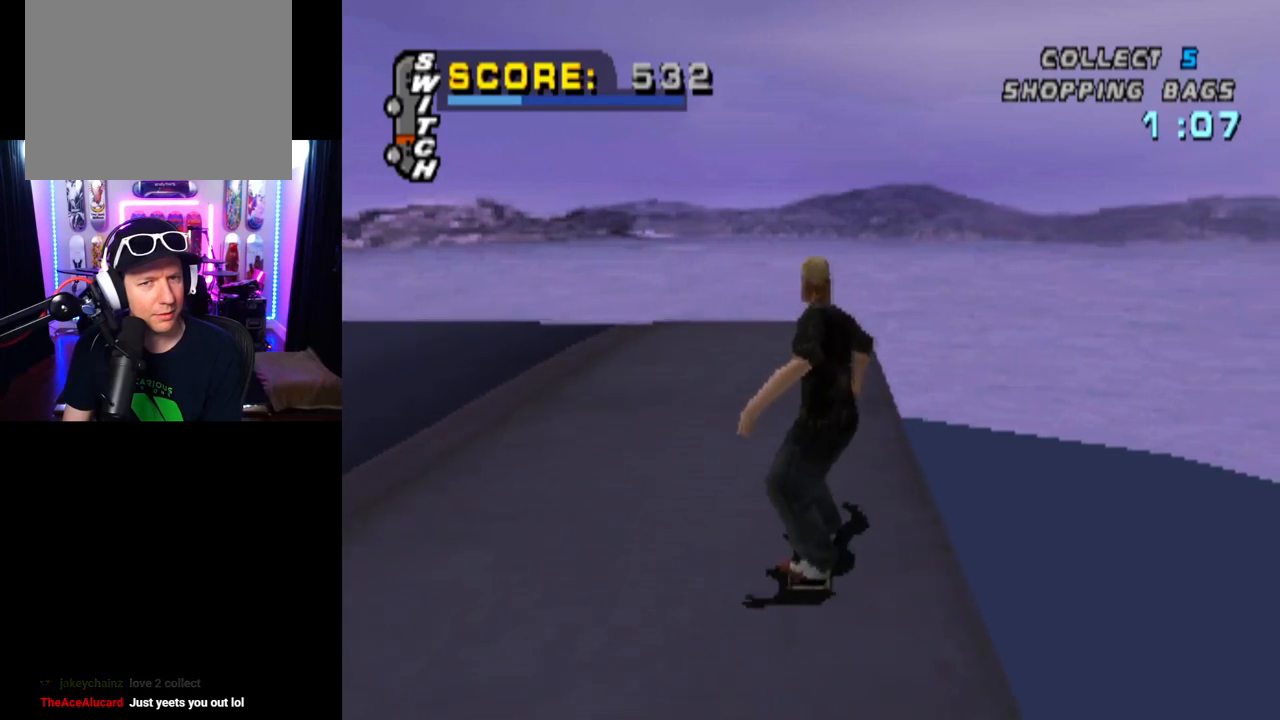
{"buttons": ["DPAD_DOWN"], "left_stick": "center", "right_stick": "center", "events": [[133, "DPAD_LEFT", "down"], [233, "DPAD_DOWN", "up"], [267, "DPAD_LEFT", "up"], [367, "DPAD_RIGHT", "down"], [484, "DPAD_DOWN", "down"], [500, "DPAD_RIGHT", "up"]]}
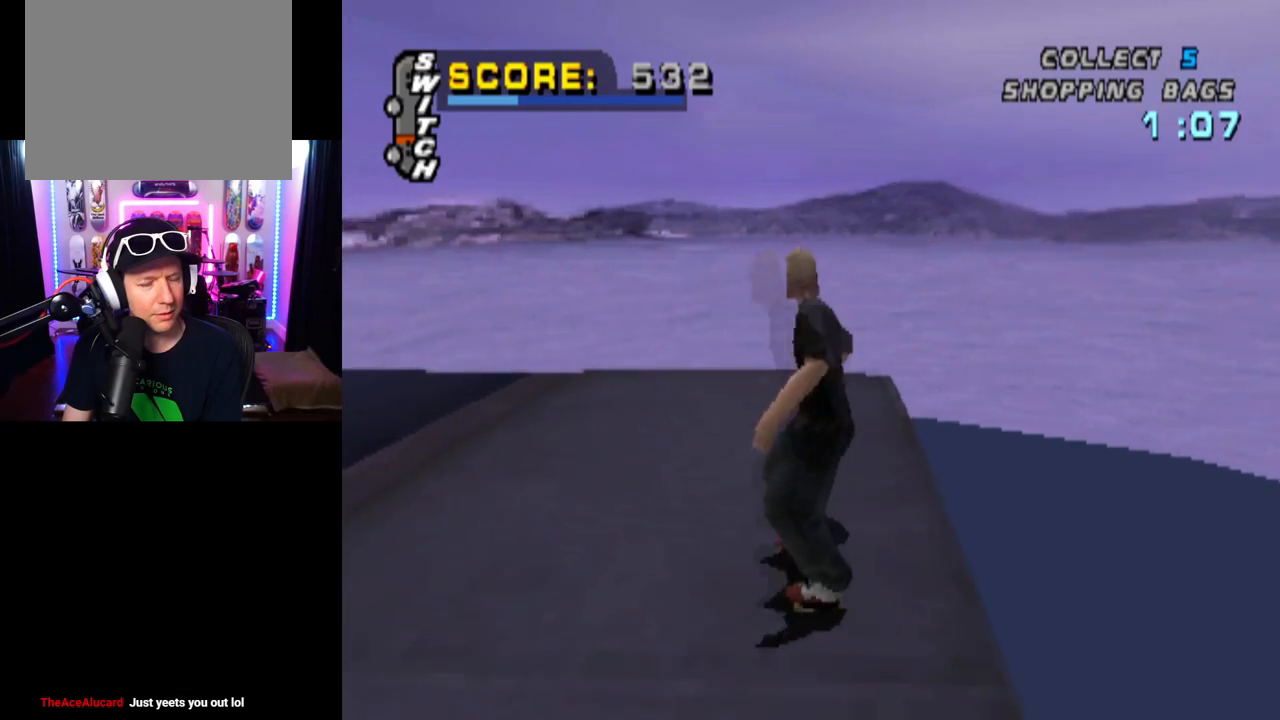
{"buttons": ["DPAD_DOWN", "DPAD_LEFT"], "left_stick": "center", "right_stick": "center", "events": [[467, "DPAD_LEFT", "down"]]}
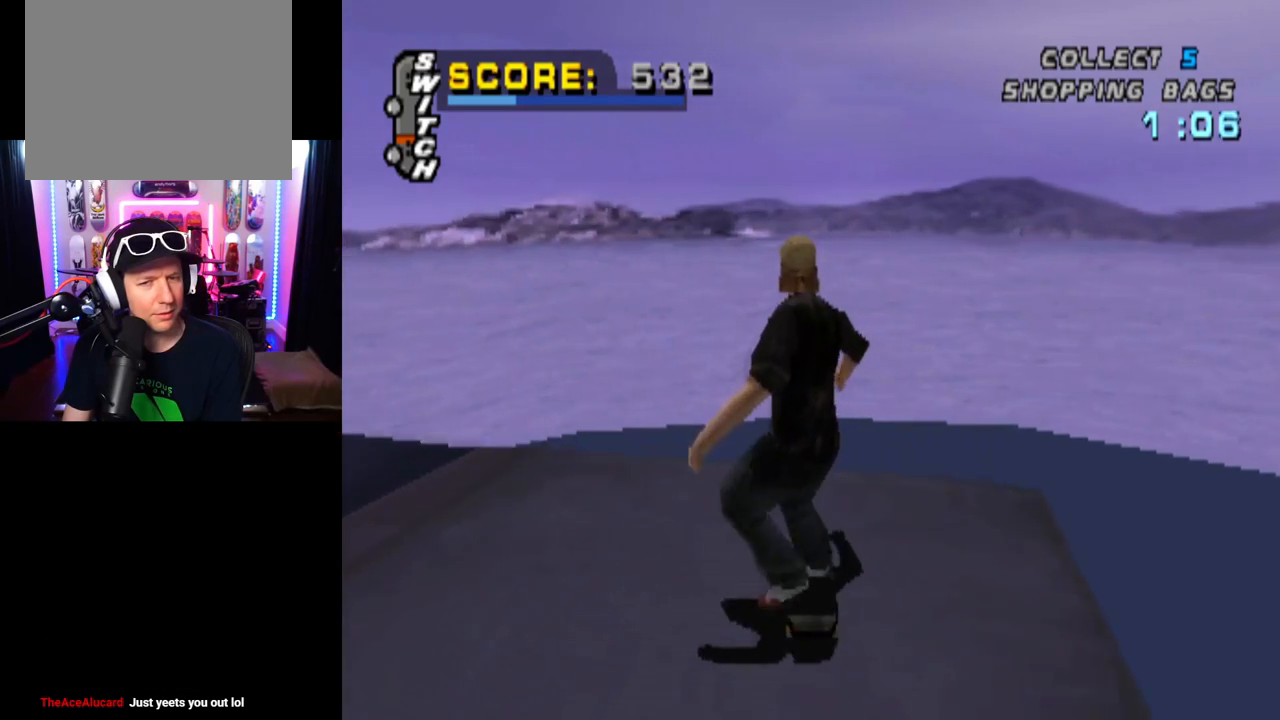
{"buttons": ["DPAD_DOWN"], "left_stick": "center", "right_stick": "center", "events": [[350, "DPAD_LEFT", "up"]]}
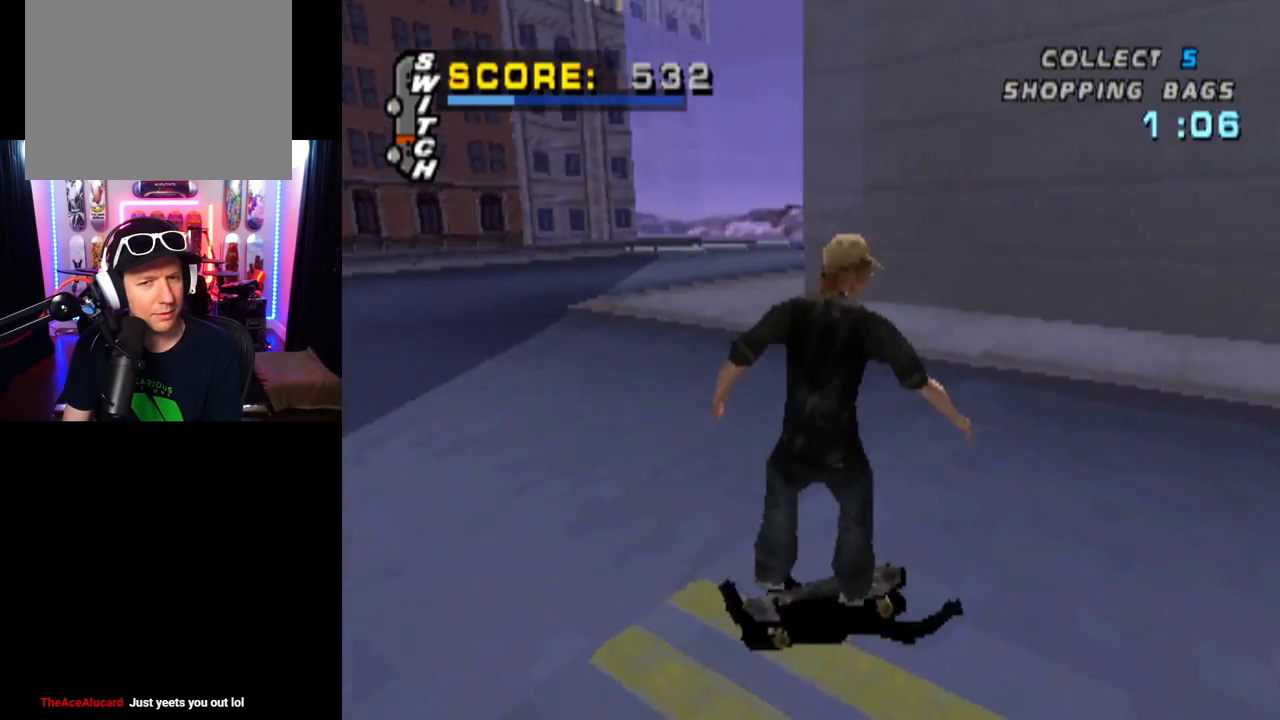
{"buttons": ["DPAD_DOWN"], "left_stick": "center", "right_stick": "center", "events": []}
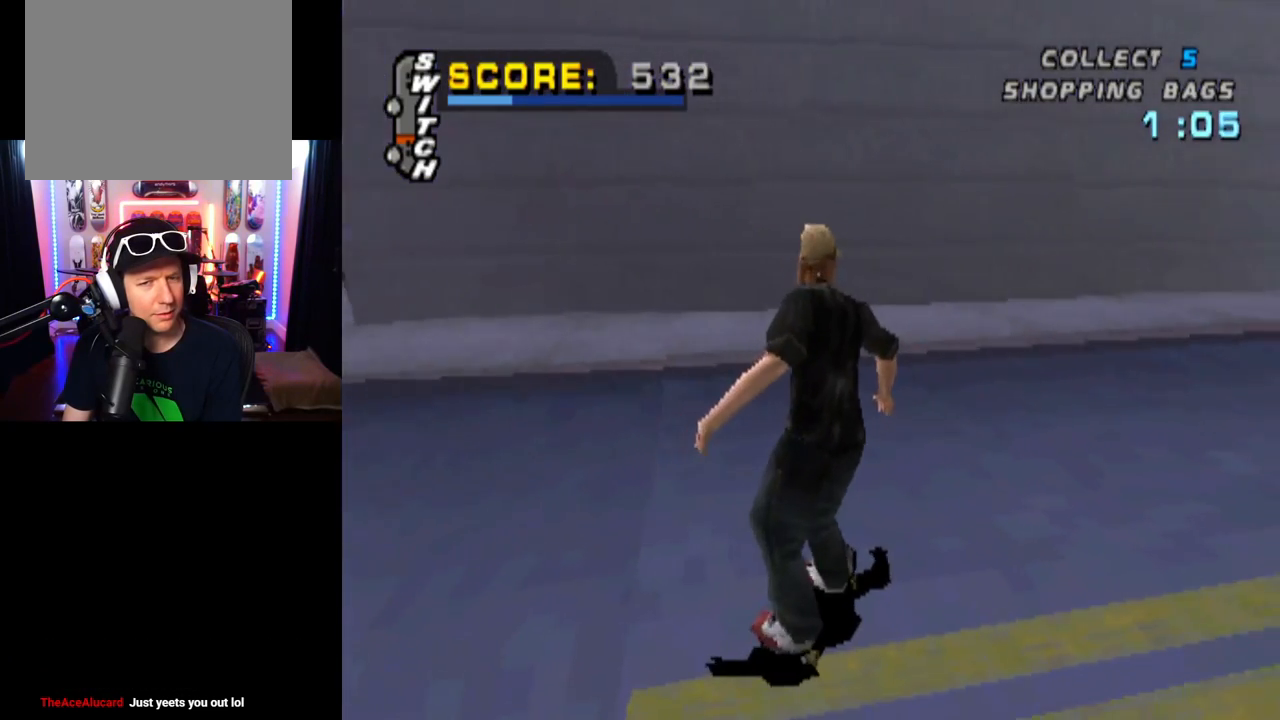
{"buttons": ["DPAD_DOWN"], "left_stick": "center", "right_stick": "center", "events": []}
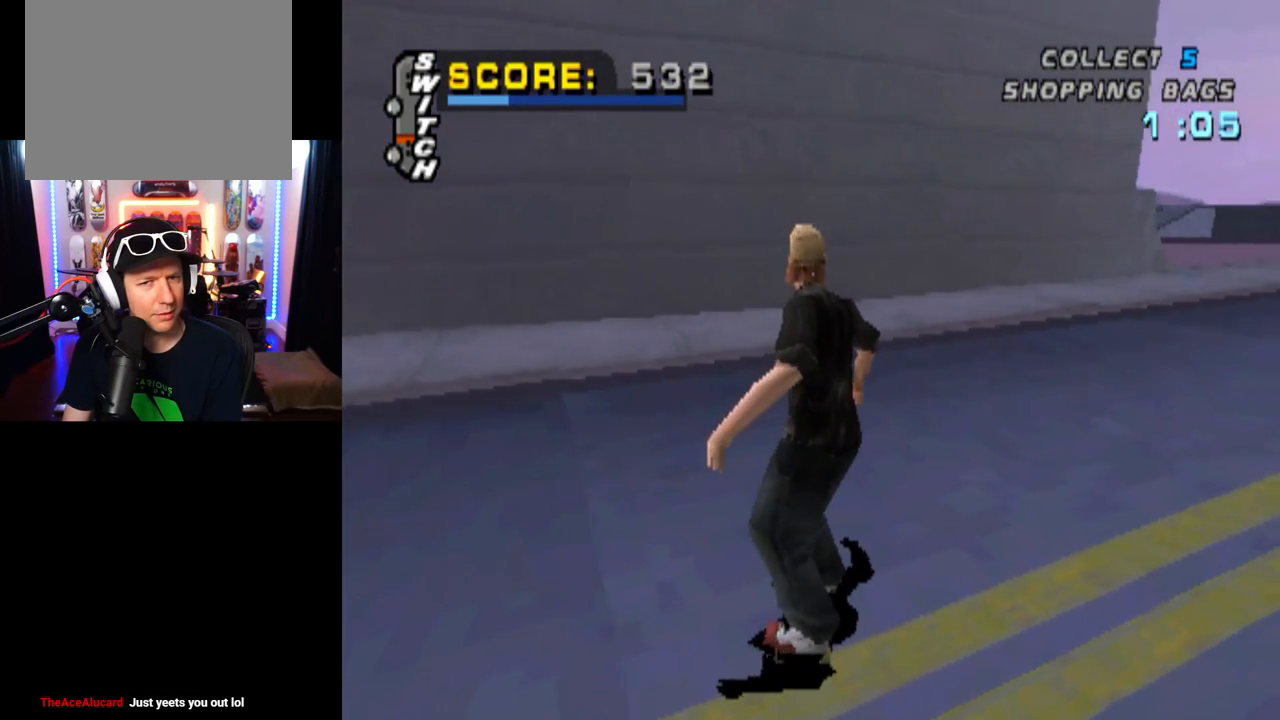
{"buttons": ["DPAD_DOWN"], "left_stick": "center", "right_stick": "center", "events": []}
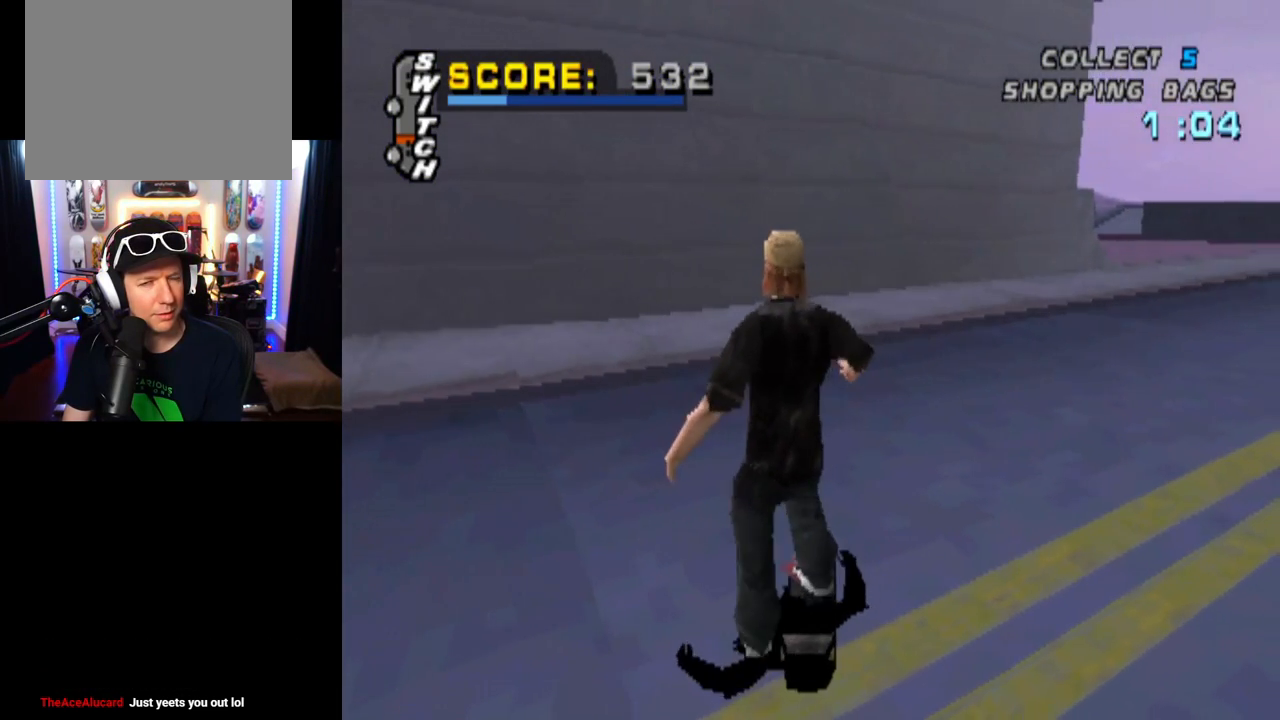
{"buttons": ["DPAD_DOWN", "DPAD_LEFT"], "left_stick": "center", "right_stick": "center", "events": [[50, "DPAD_LEFT", "down"], [83, "DPAD_DOWN", "up"], [484, "DPAD_DOWN", "down"]]}
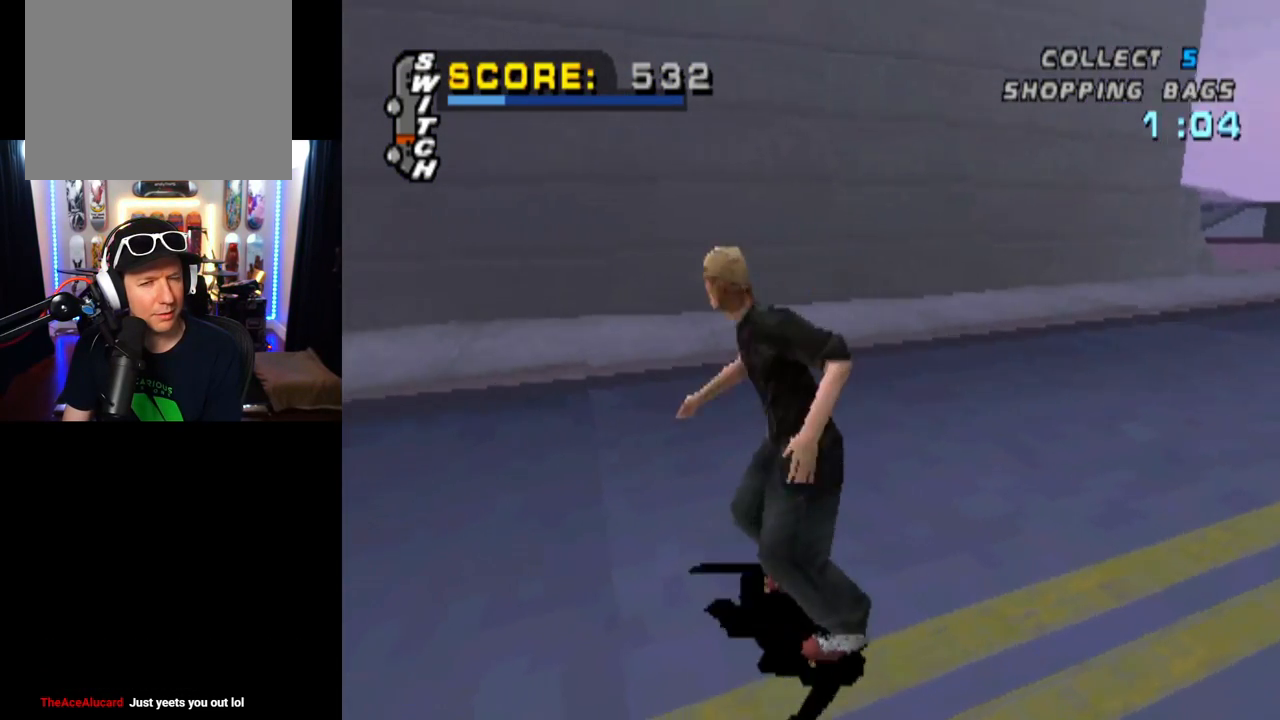
{"buttons": [], "left_stick": "center", "right_stick": "center", "events": [[134, "DPAD_DOWN", "up"], [234, "DPAD_LEFT", "up"]]}
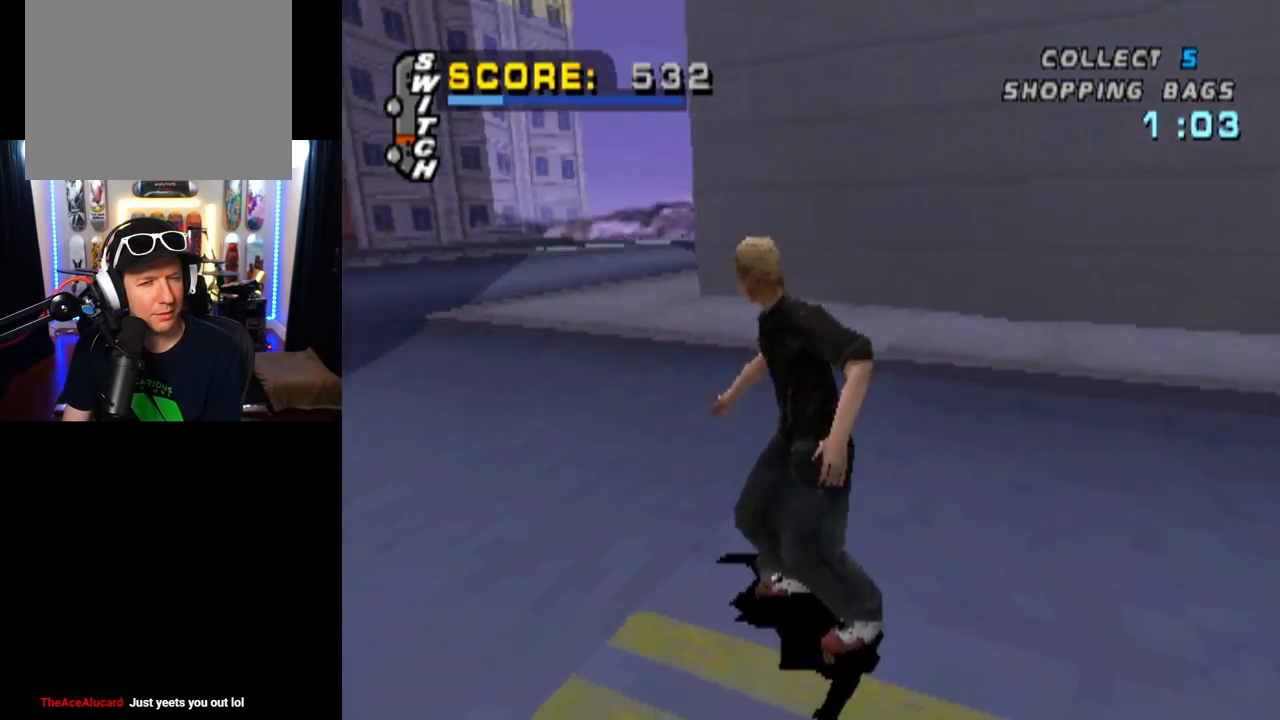
{"buttons": ["CROSS"], "left_stick": "center", "right_stick": "center", "events": [[317, "CROSS", "down"]]}
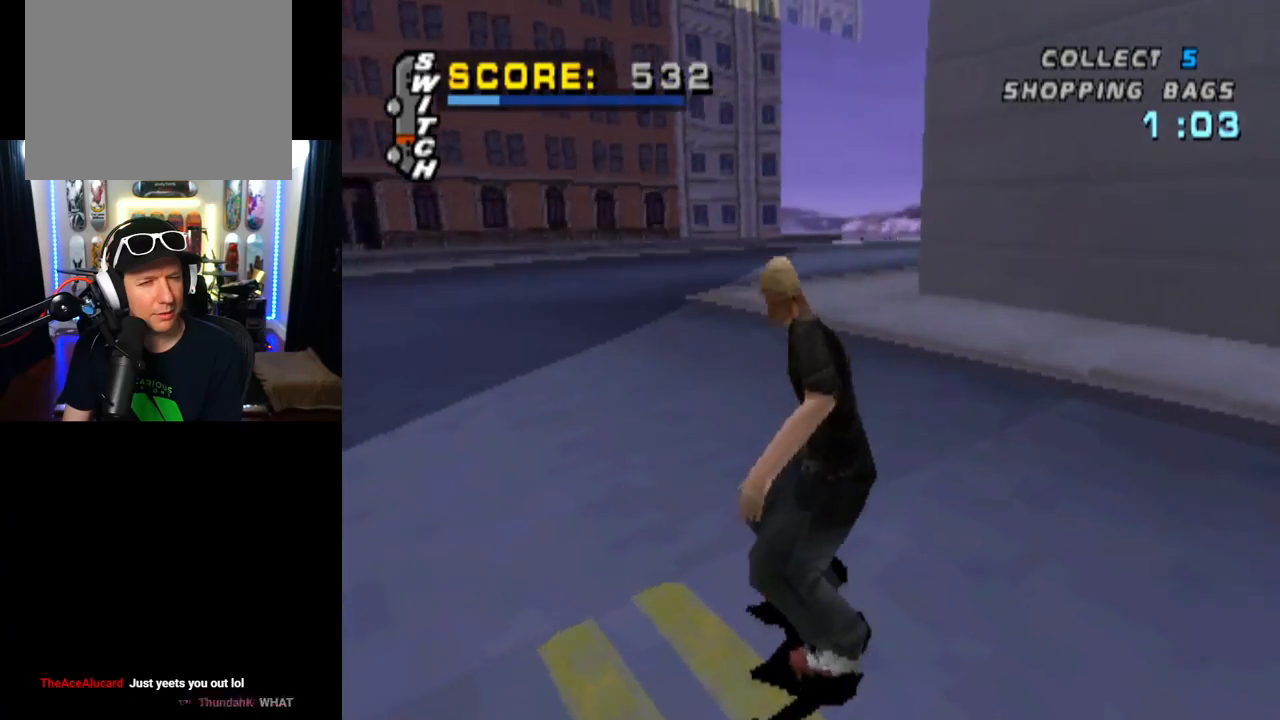
{"buttons": ["CROSS"], "left_stick": "center", "right_stick": "center", "events": [[250, "DPAD_RIGHT", "down"], [401, "DPAD_RIGHT", "up"]]}